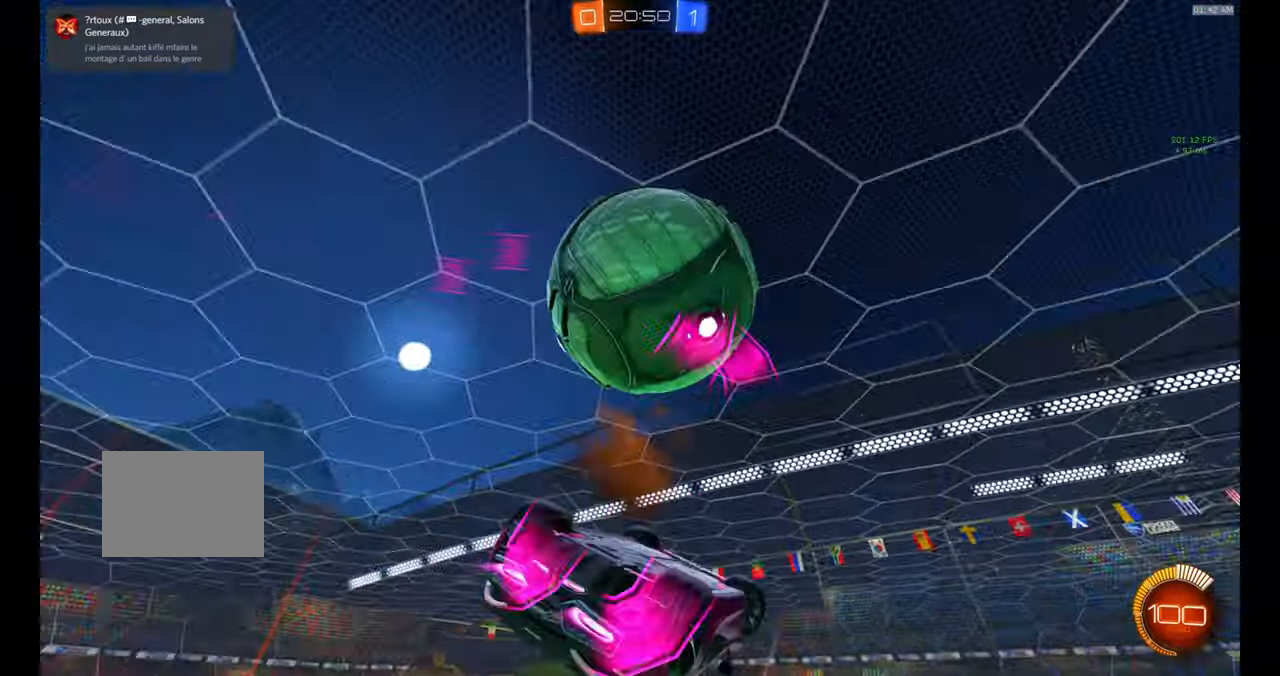
Gameplay with a controller (Xbox layout); each line is a JSON object with the inputs held at the frame after it. "events" lists button and stick changes between this image and that frame as [ms after this image, input, new state], when the widget could be followed in between. Not read: DPAD_DOWN DPAD_LEFT DPAD_RIGHT DPAD_UP L3 R3 SELECT START right_stick.
{"buttons": [], "left_stick": "left", "events": [[84, "L1", "up"], [100, "B", "up"], [167, "B", "down"], [217, "R1", "down"], [300, "R1", "up"], [367, "B", "up"], [434, "B", "down"], [450, "B", "up"]]}
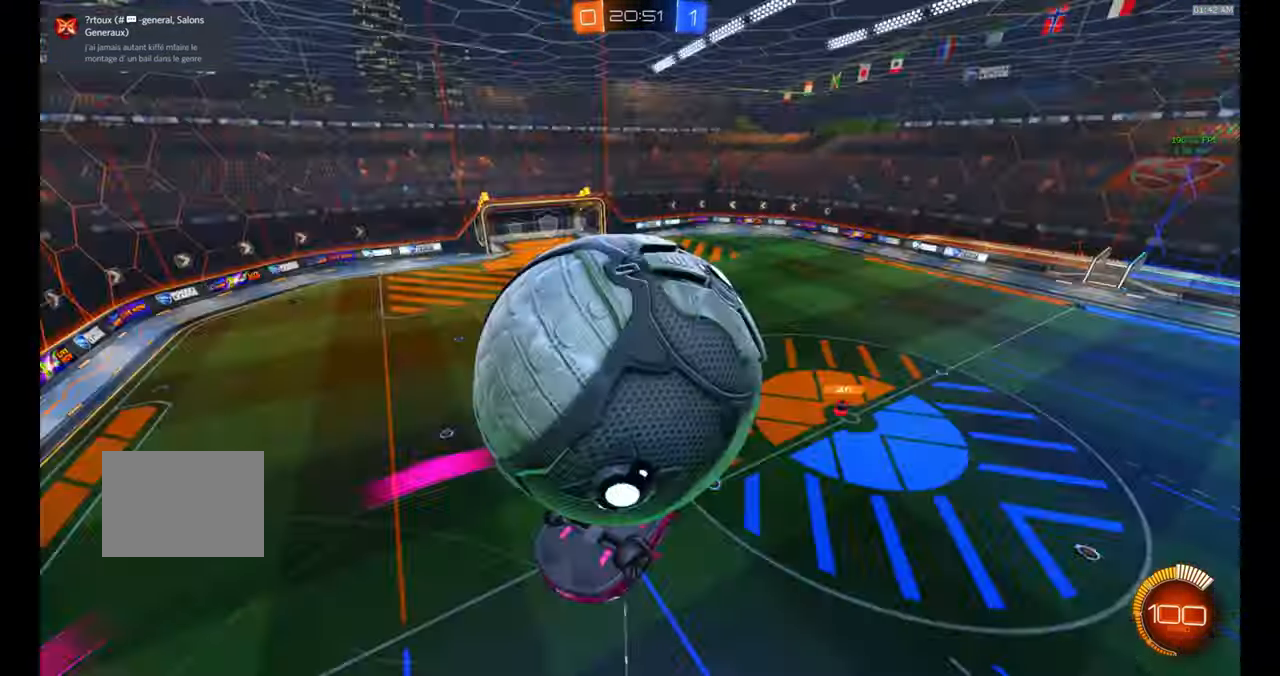
{"buttons": ["L1"], "left_stick": "left", "events": [[100, "B", "down"], [100, "L1", "down"], [217, "B", "up"]]}
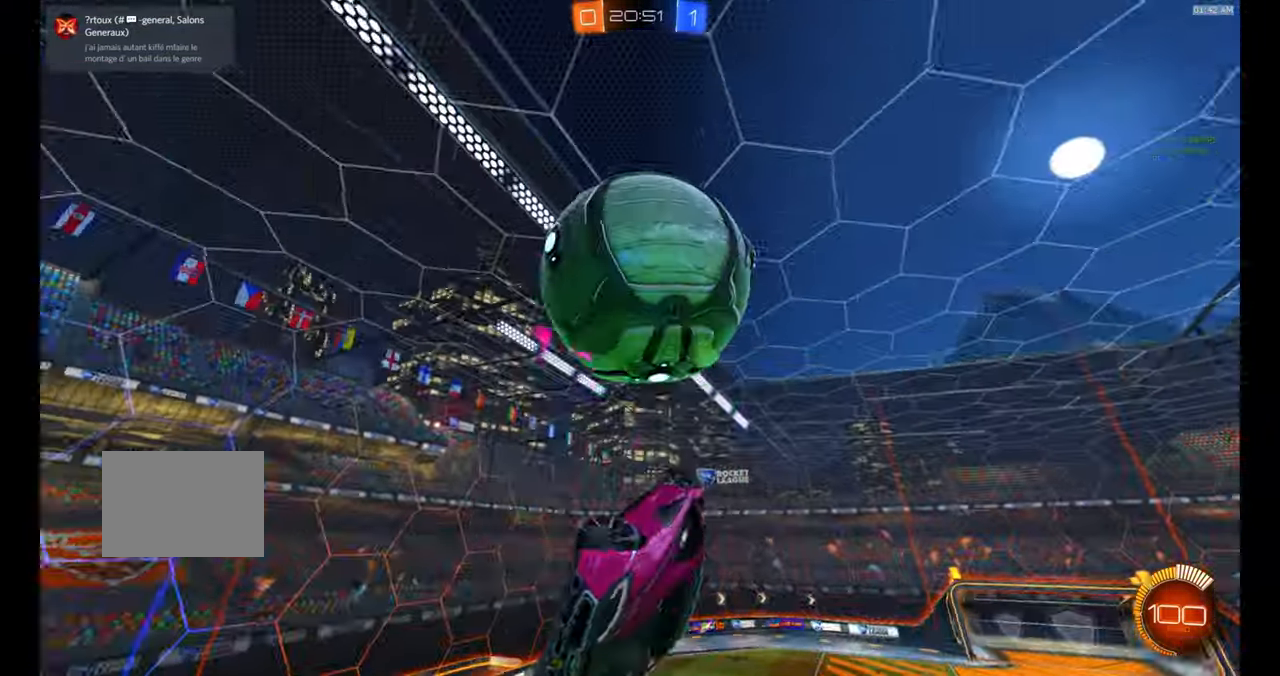
{"buttons": ["B"], "left_stick": "down-right", "events": [[84, "B", "down"], [117, "left_stick", "down"], [167, "L1", "up"], [267, "R1", "down"], [284, "R1", "up"], [334, "B", "up"], [367, "left_stick", "down-right"], [400, "B", "down"]]}
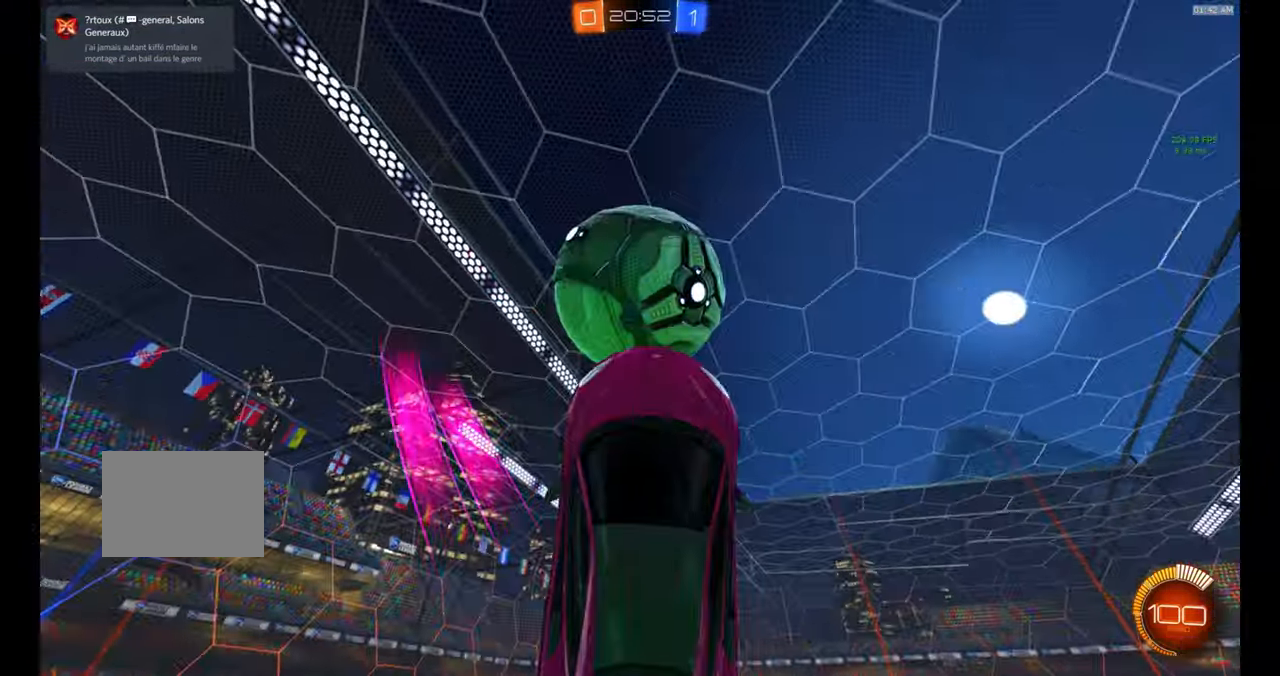
{"buttons": [], "left_stick": "down", "events": [[67, "A", "down"], [67, "left_stick", "down"], [117, "A", "up"], [300, "A", "down"], [317, "B", "up"], [400, "A", "up"]]}
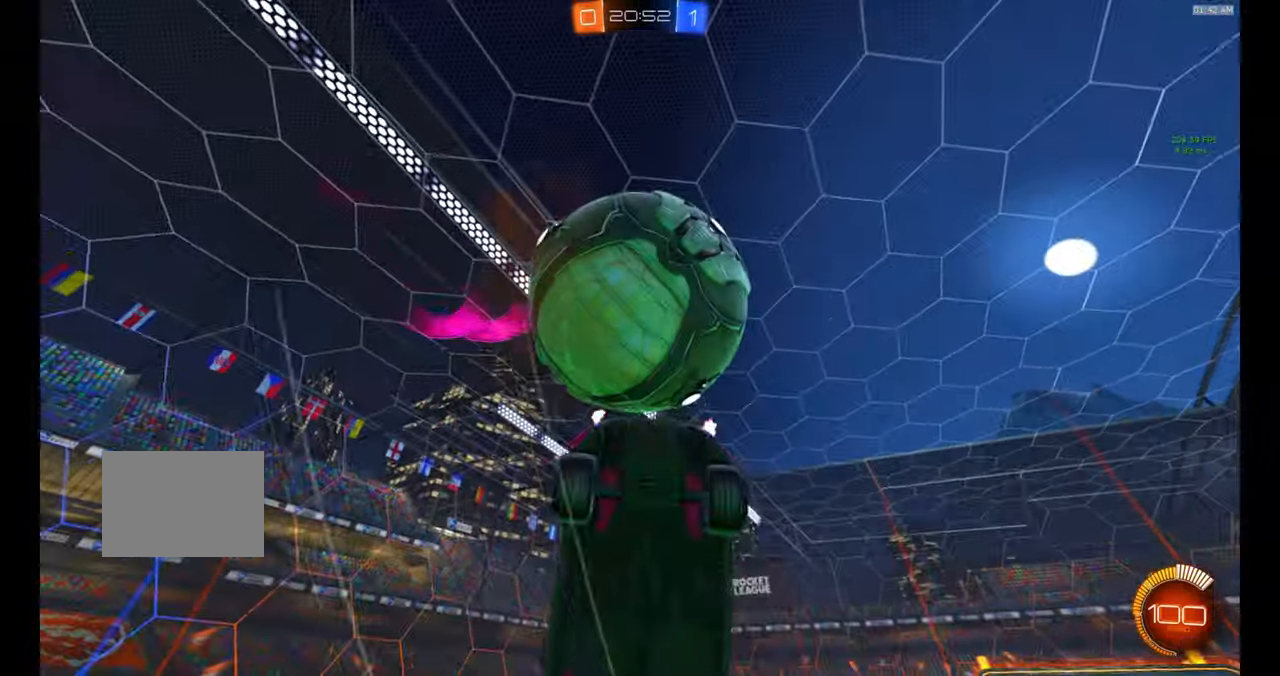
{"buttons": ["B", "R1"], "left_stick": "up", "events": [[17, "L2", "down"], [67, "L2", "up"], [150, "L1", "down"], [266, "B", "down"], [283, "left_stick", "up"], [383, "R1", "down"], [416, "L1", "up"]]}
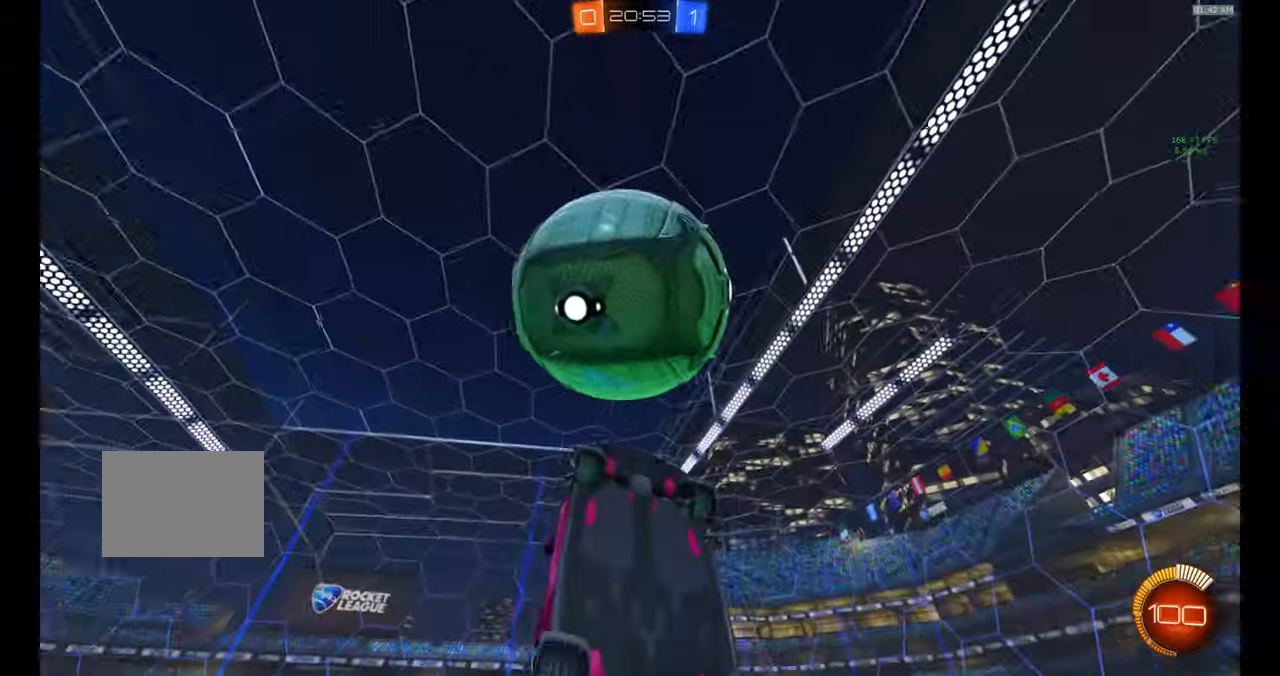
{"buttons": ["B", "R1"], "left_stick": "center", "events": [[216, "left_stick", "up-right"], [233, "B", "up"], [350, "B", "down"], [366, "X", "down"], [366, "left_stick", "center"], [416, "X", "up"]]}
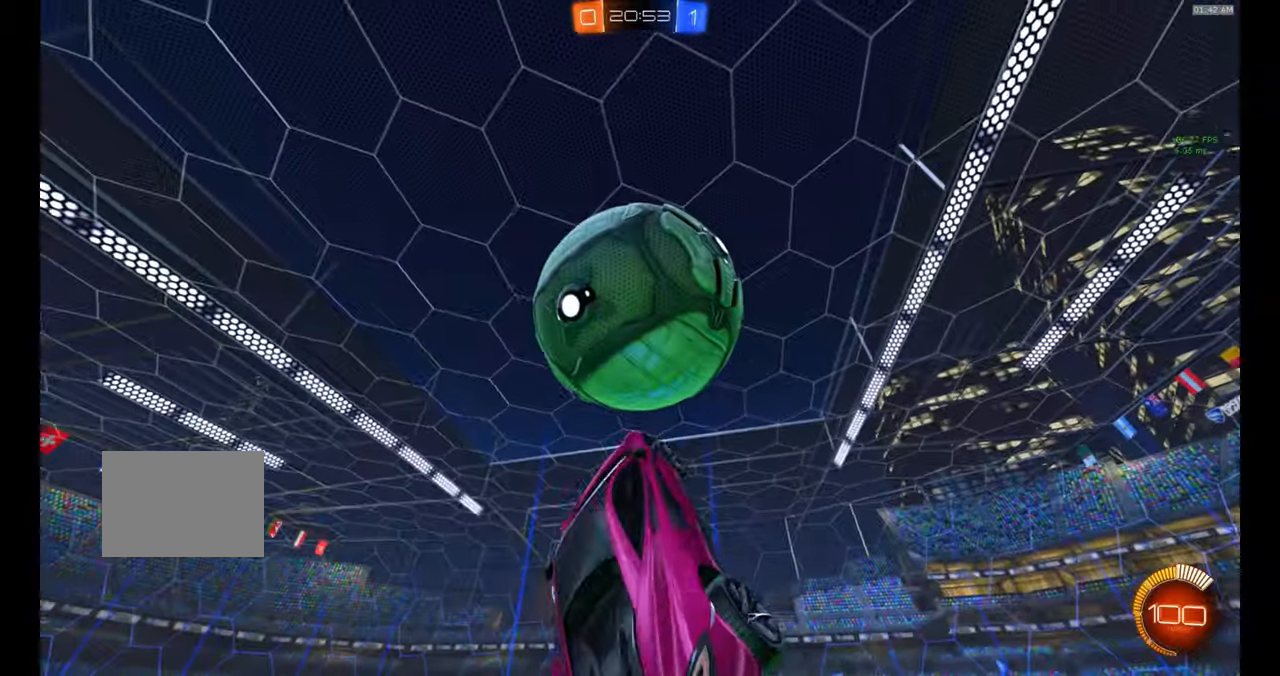
{"buttons": ["B"], "left_stick": "center", "events": [[33, "R1", "up"], [33, "left_stick", "up-right"], [100, "L1", "down"], [100, "left_stick", "center"], [166, "L1", "up"], [416, "left_stick", "up-left"], [466, "left_stick", "center"]]}
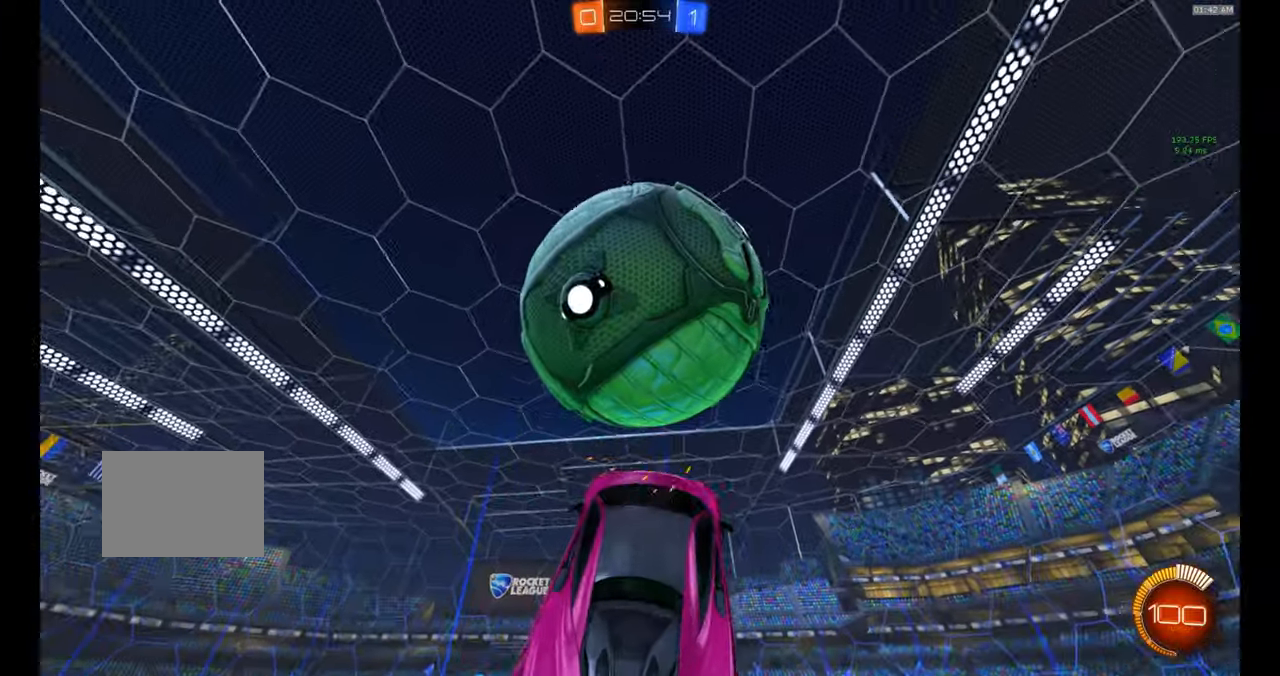
{"buttons": ["R1"], "left_stick": "left", "events": [[16, "left_stick", "down"], [233, "left_stick", "down-left"], [316, "R1", "down"], [416, "B", "up"], [416, "left_stick", "left"], [433, "A", "down"], [466, "A", "up"]]}
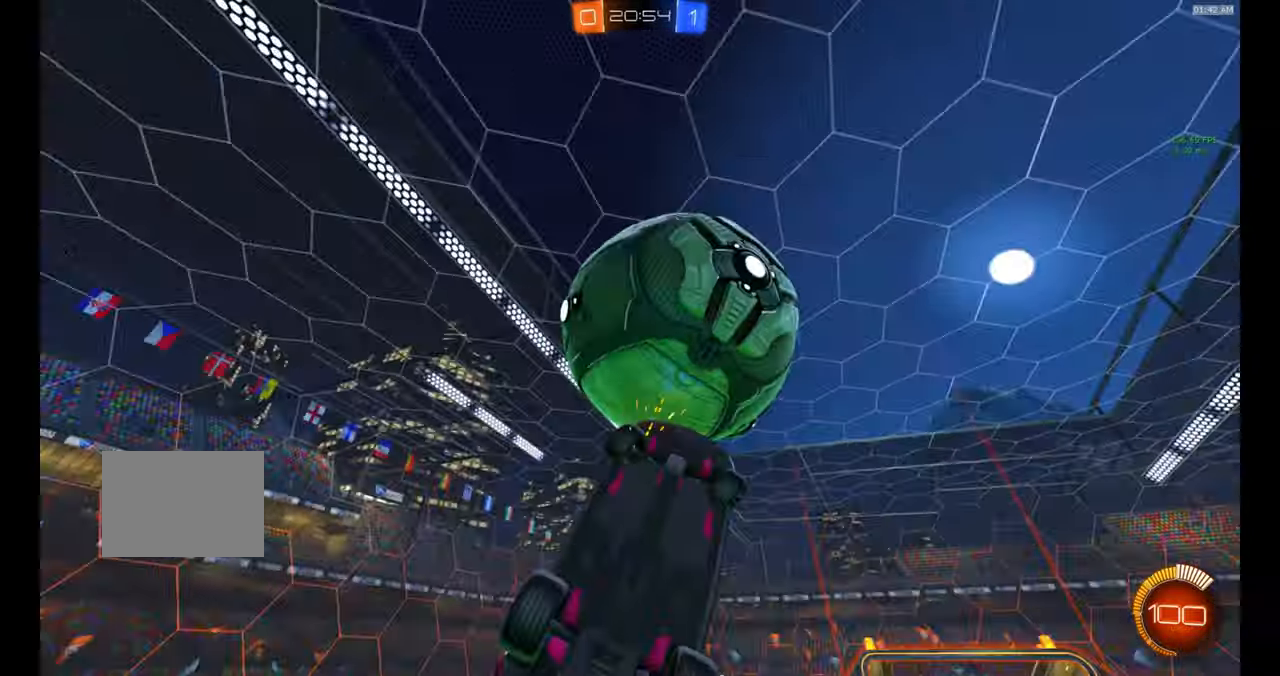
{"buttons": ["R1"], "left_stick": "center", "events": [[133, "B", "down"], [216, "left_stick", "right"], [400, "left_stick", "down"], [466, "B", "up"], [466, "left_stick", "center"]]}
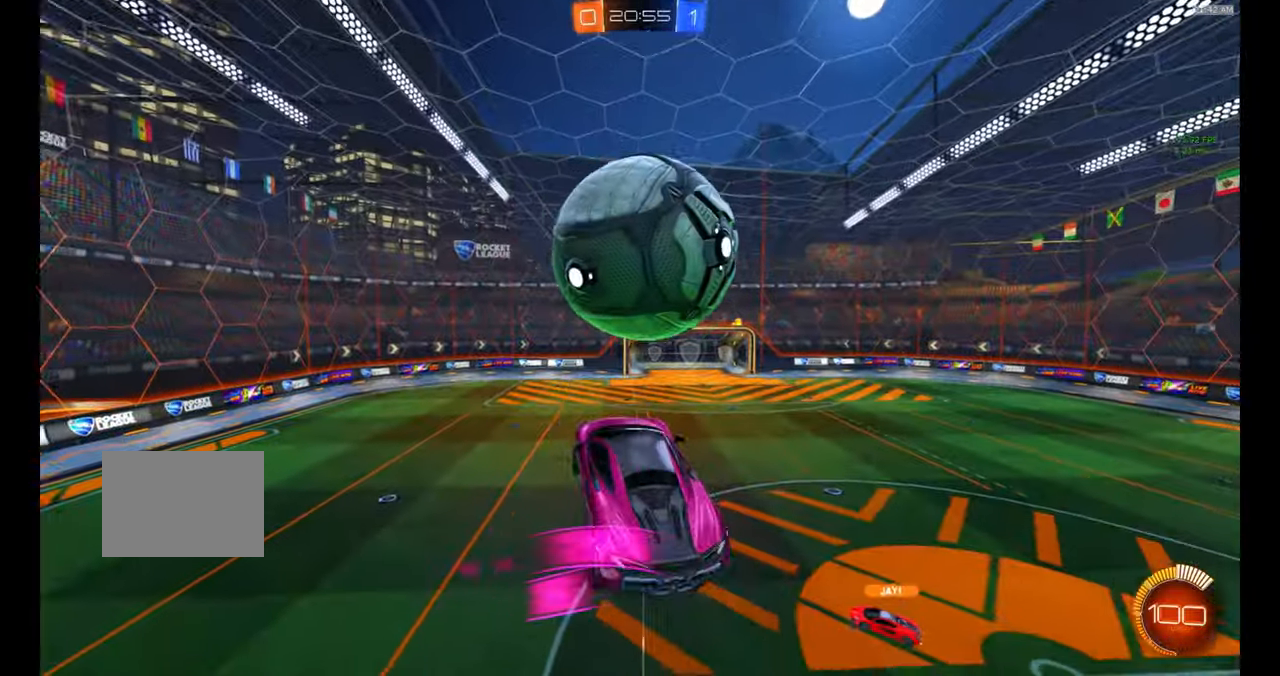
{"buttons": ["B"], "left_stick": "left", "events": [[66, "B", "down"], [83, "left_stick", "down"], [150, "B", "up"], [200, "B", "down"], [316, "B", "up"], [350, "R1", "up"], [366, "B", "down"], [483, "left_stick", "left"]]}
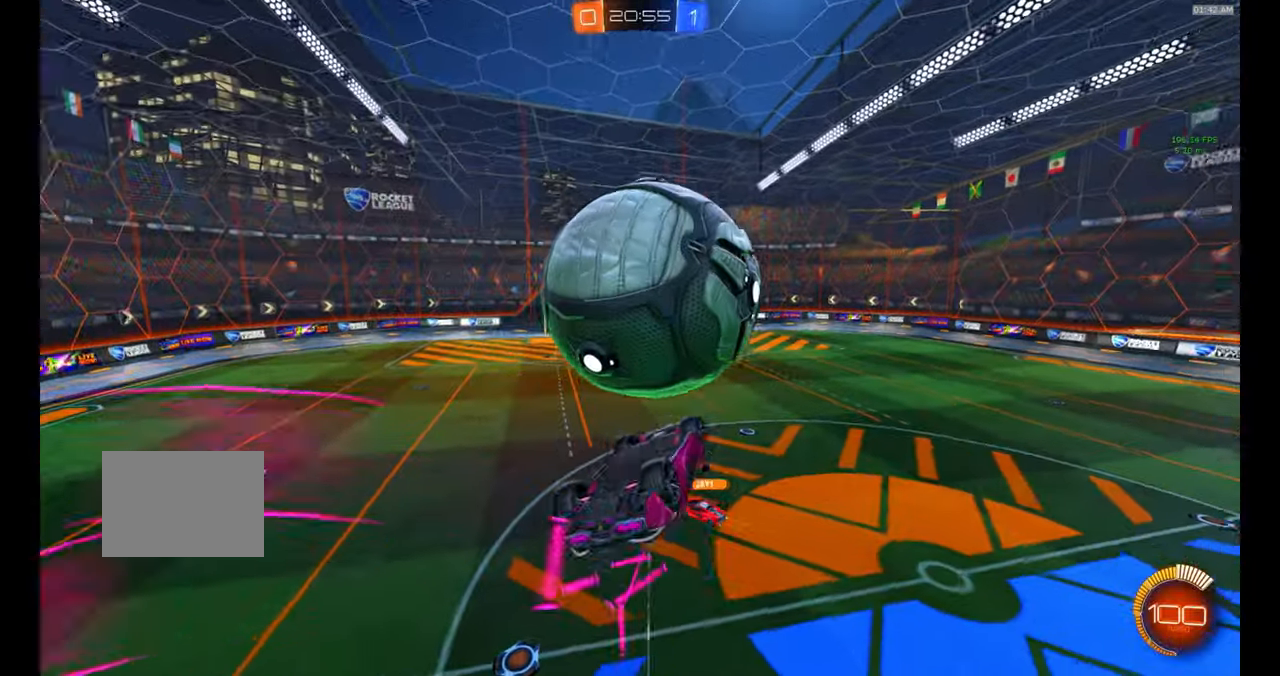
{"buttons": [], "left_stick": "up", "events": [[16, "B", "up"], [66, "left_stick", "center"], [116, "left_stick", "up"], [383, "A", "down"], [466, "A", "up"]]}
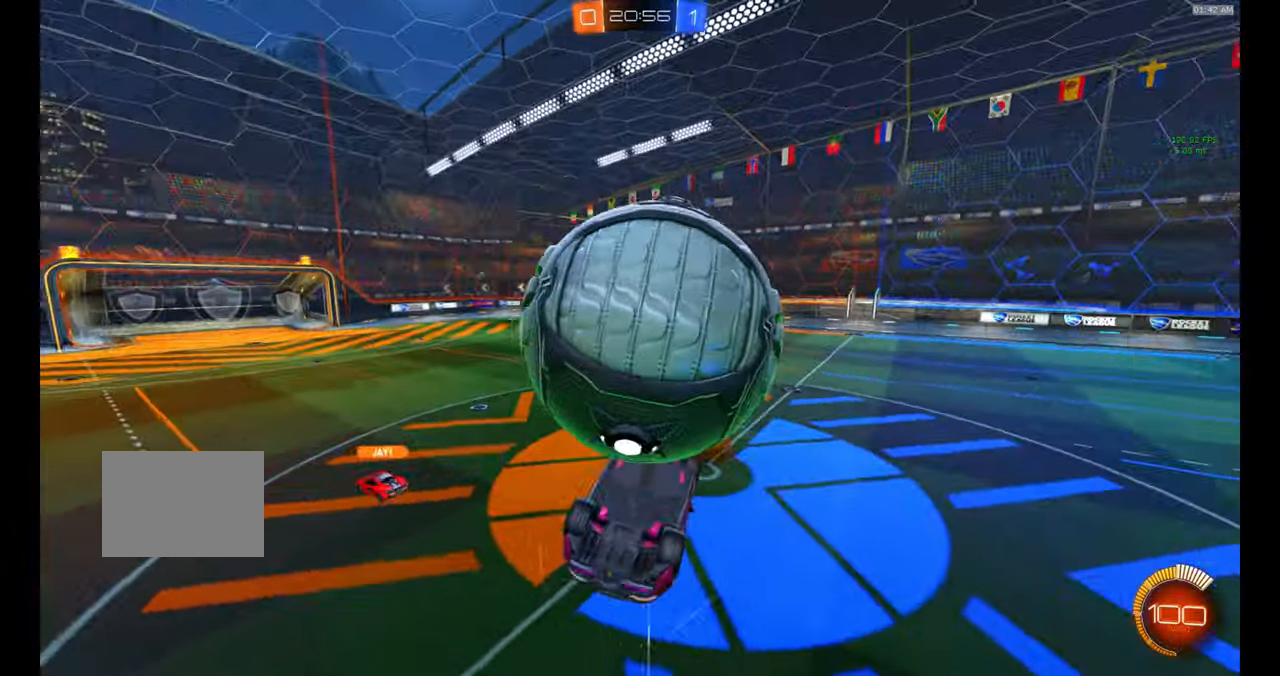
{"buttons": ["B", "R1"], "left_stick": "down", "events": [[50, "left_stick", "center"], [116, "left_stick", "down"], [200, "B", "down"], [200, "R1", "down"]]}
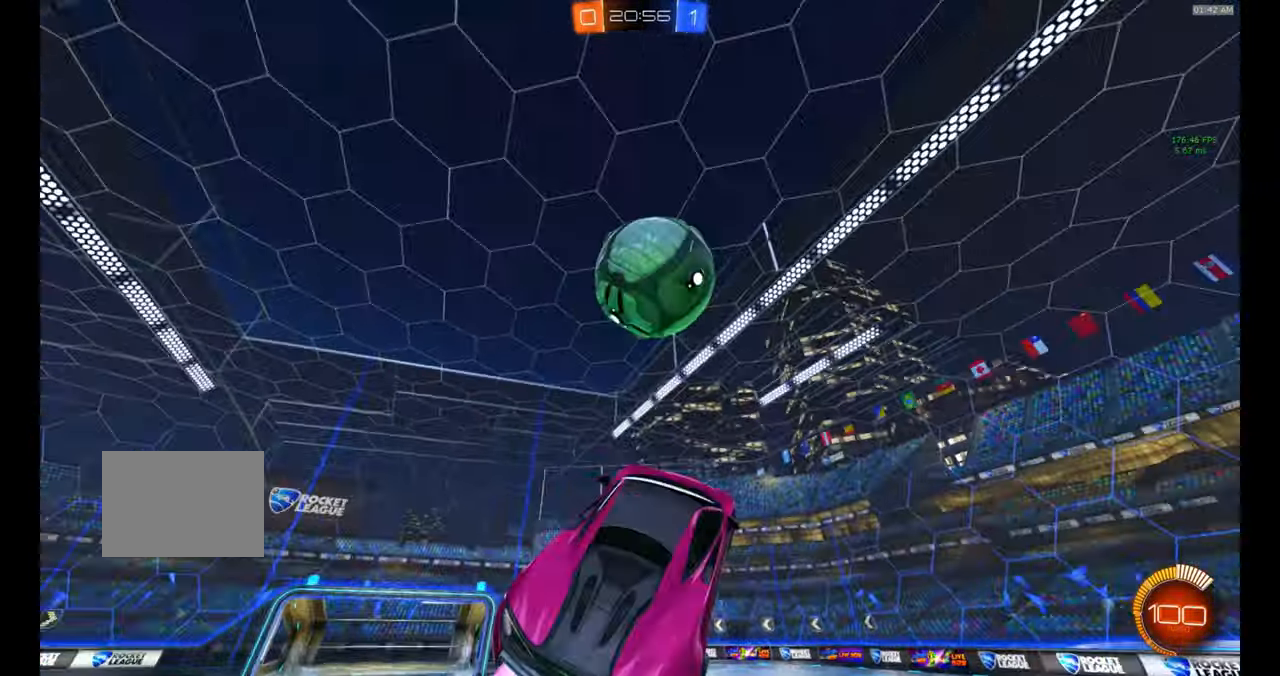
{"buttons": ["B", "R1"], "left_stick": "down", "events": [[116, "left_stick", "left"], [200, "Y", "down"], [250, "left_stick", "up"], [266, "Y", "up"], [316, "left_stick", "center"], [500, "left_stick", "down"]]}
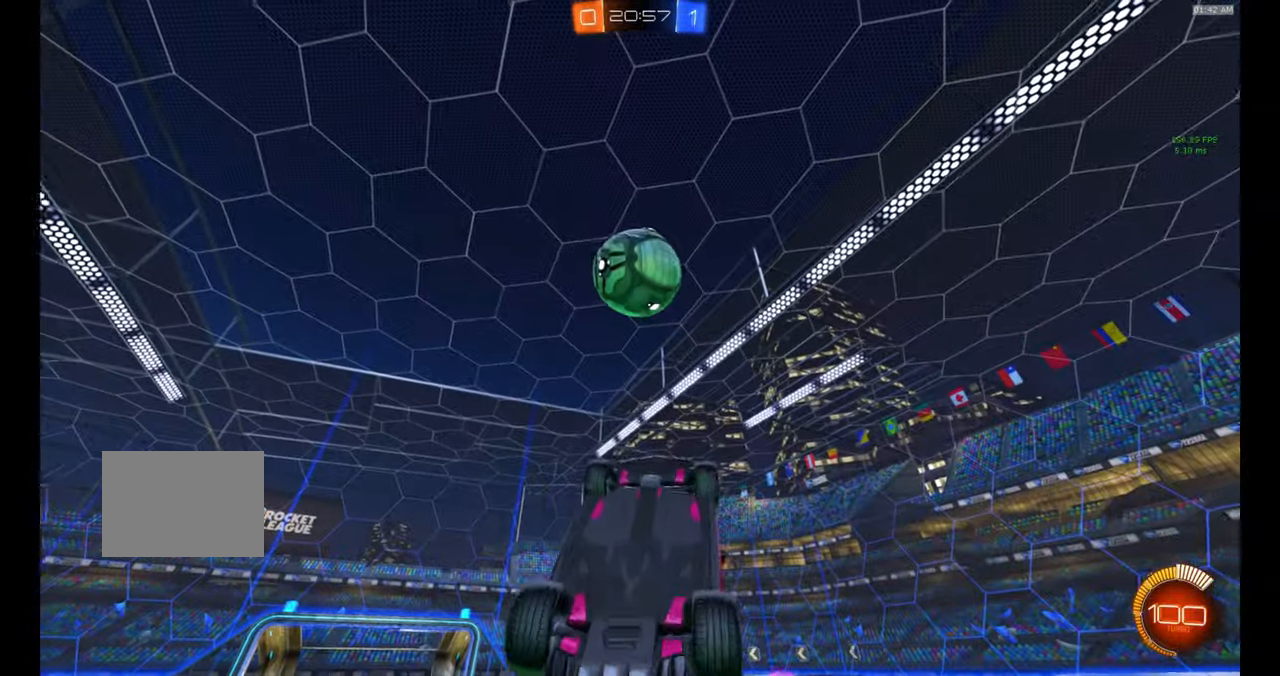
{"buttons": ["B"], "left_stick": "down", "events": [[183, "left_stick", "center"], [416, "left_stick", "down"], [450, "R1", "up"]]}
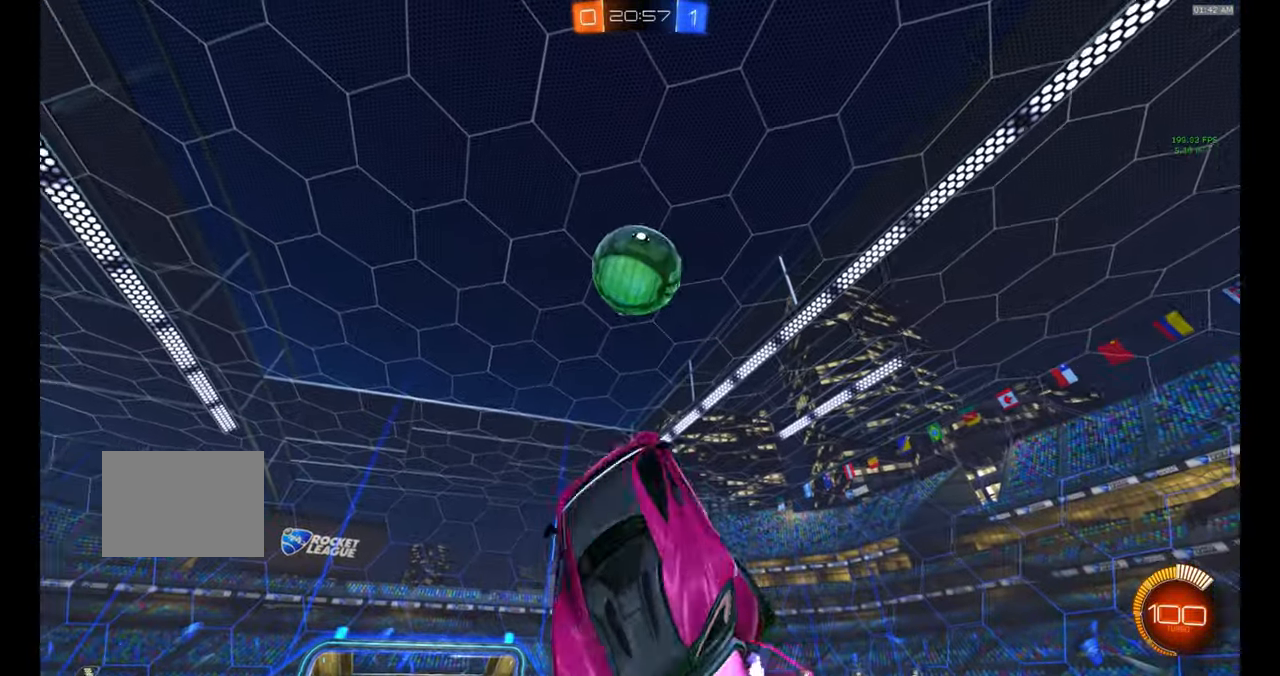
{"buttons": ["B"], "left_stick": "left", "events": [[16, "left_stick", "up-right"], [83, "left_stick", "center"], [166, "left_stick", "left"], [216, "left_stick", "down"], [333, "left_stick", "center"], [417, "left_stick", "left"]]}
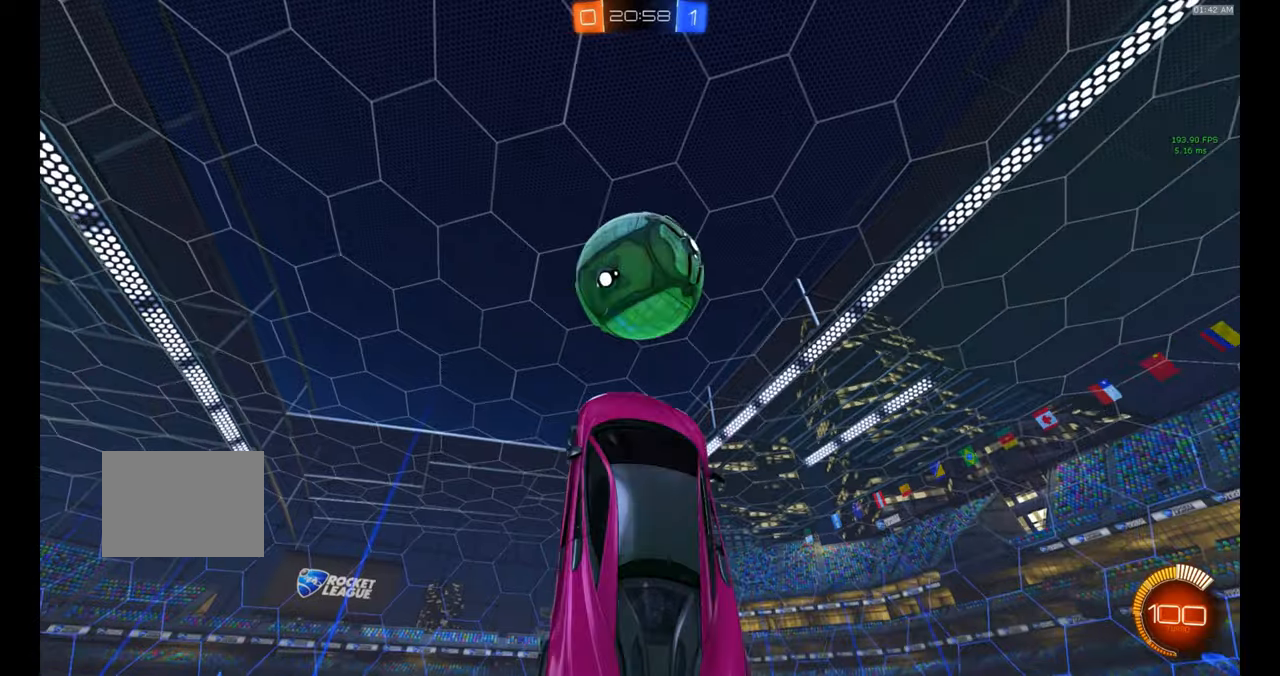
{"buttons": ["R1"], "left_stick": "center", "events": [[17, "left_stick", "up"], [150, "left_stick", "center"], [217, "R1", "down"], [233, "left_stick", "up"], [317, "left_stick", "center"], [333, "B", "up"]]}
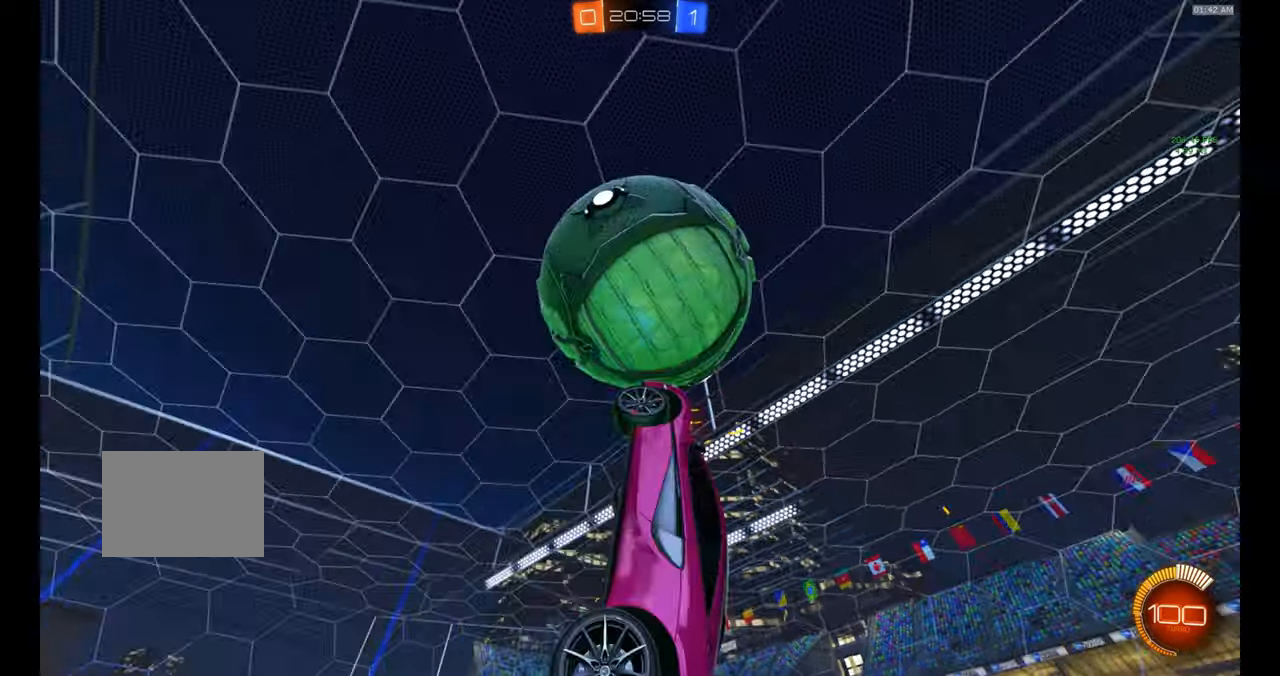
{"buttons": ["B", "R1"], "left_stick": "down", "events": [[67, "B", "down"], [167, "left_stick", "up"], [367, "left_stick", "center"], [500, "left_stick", "down"]]}
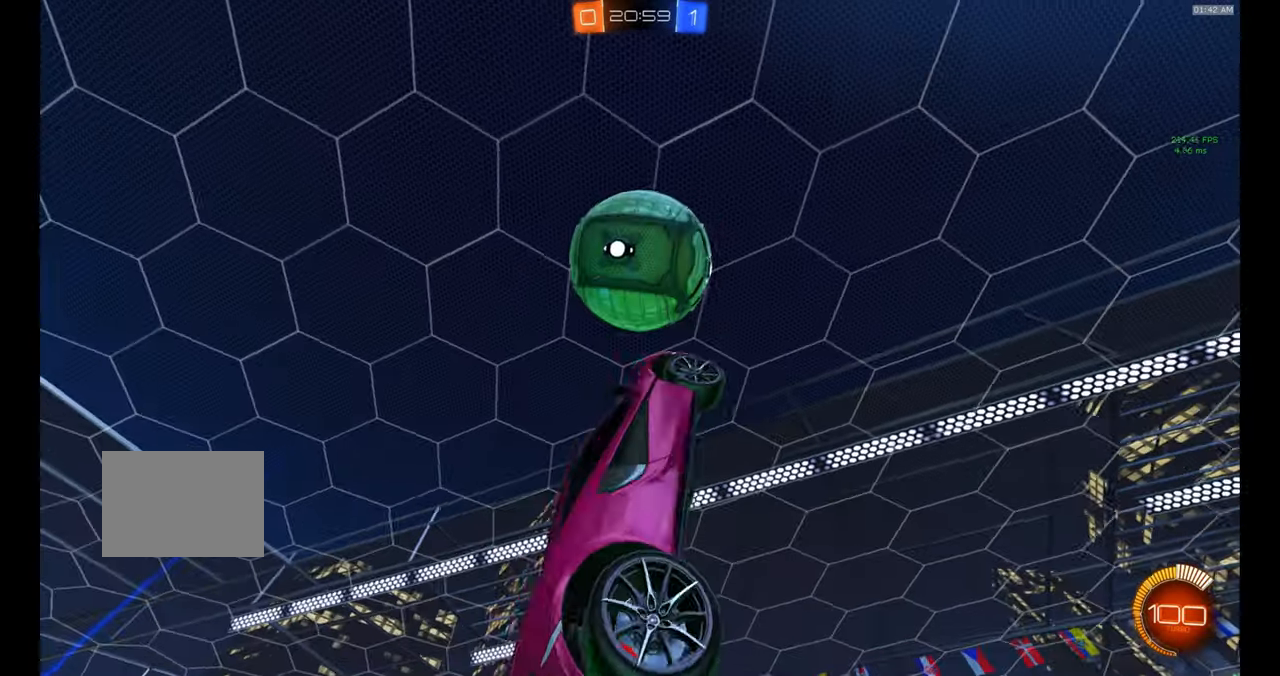
{"buttons": ["B"], "left_stick": "up", "events": [[117, "left_stick", "left"], [167, "B", "up"], [217, "B", "down"], [267, "left_stick", "center"], [333, "left_stick", "left"], [417, "R1", "up"], [417, "left_stick", "up"]]}
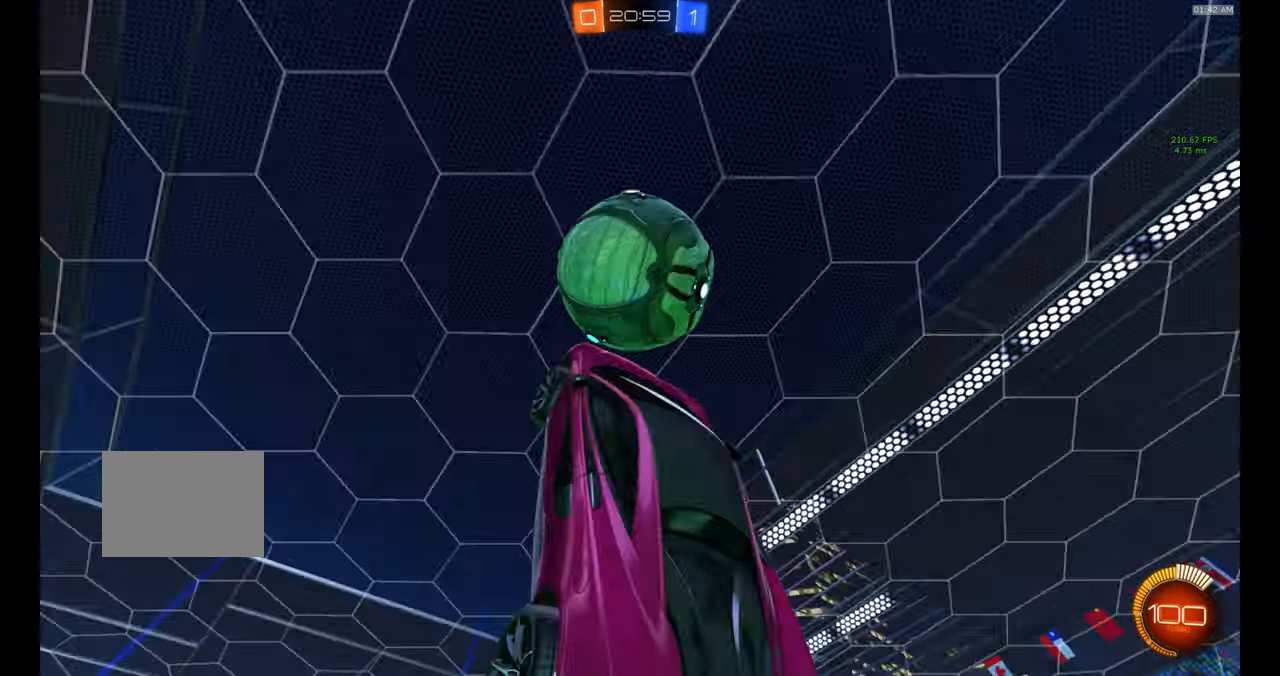
{"buttons": ["B", "L1"], "left_stick": "center", "events": [[33, "left_stick", "center"], [133, "B", "up"], [167, "left_stick", "up-right"], [217, "B", "down"], [267, "L1", "down"], [283, "left_stick", "down-right"], [367, "B", "up"], [367, "L1", "up"], [433, "B", "down"], [467, "L1", "down"], [467, "left_stick", "center"]]}
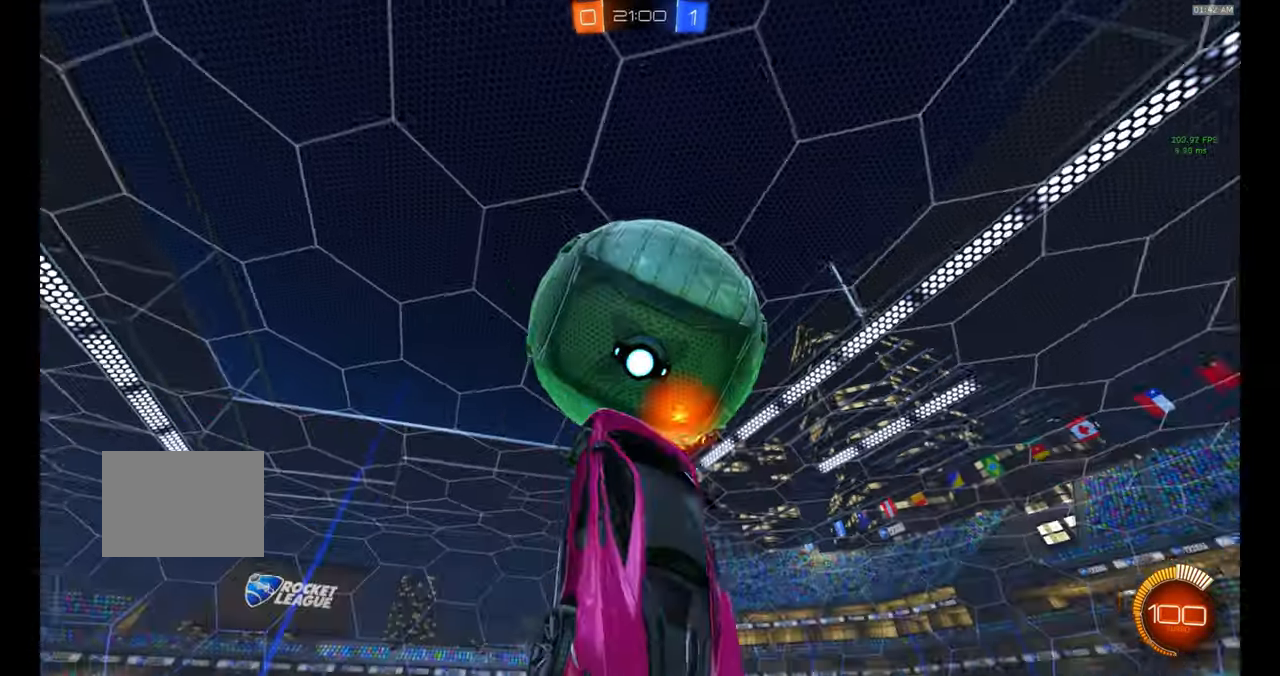
{"buttons": ["B", "R1"], "left_stick": "right", "events": [[33, "L1", "up"], [67, "B", "up"], [83, "left_stick", "left"], [100, "R1", "down"], [167, "B", "down"], [217, "left_stick", "up"], [300, "B", "up"], [333, "left_stick", "up-right"], [450, "B", "down"], [450, "left_stick", "right"]]}
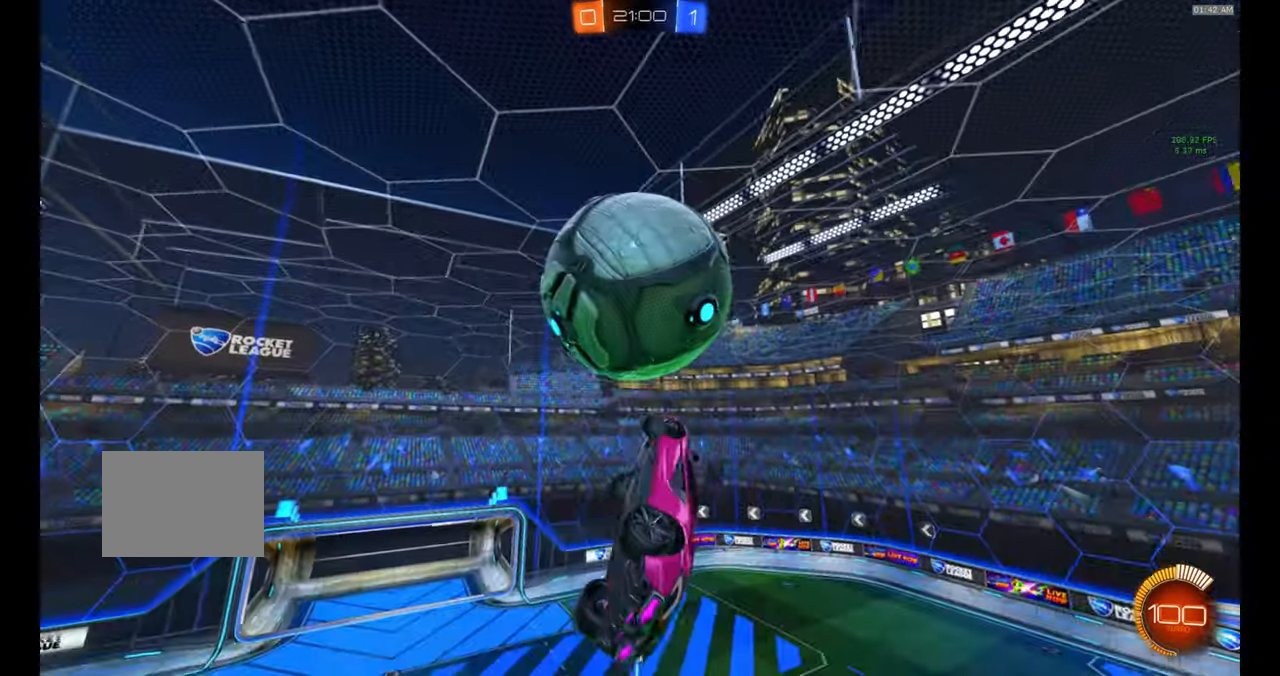
{"buttons": ["R1"], "left_stick": "down-right", "events": [[17, "left_stick", "down-right"], [100, "left_stick", "center"], [117, "R1", "up"], [167, "left_stick", "down"], [267, "B", "up"], [300, "B", "down"], [300, "left_stick", "right"], [367, "R1", "down"], [417, "B", "up"], [433, "left_stick", "down-right"]]}
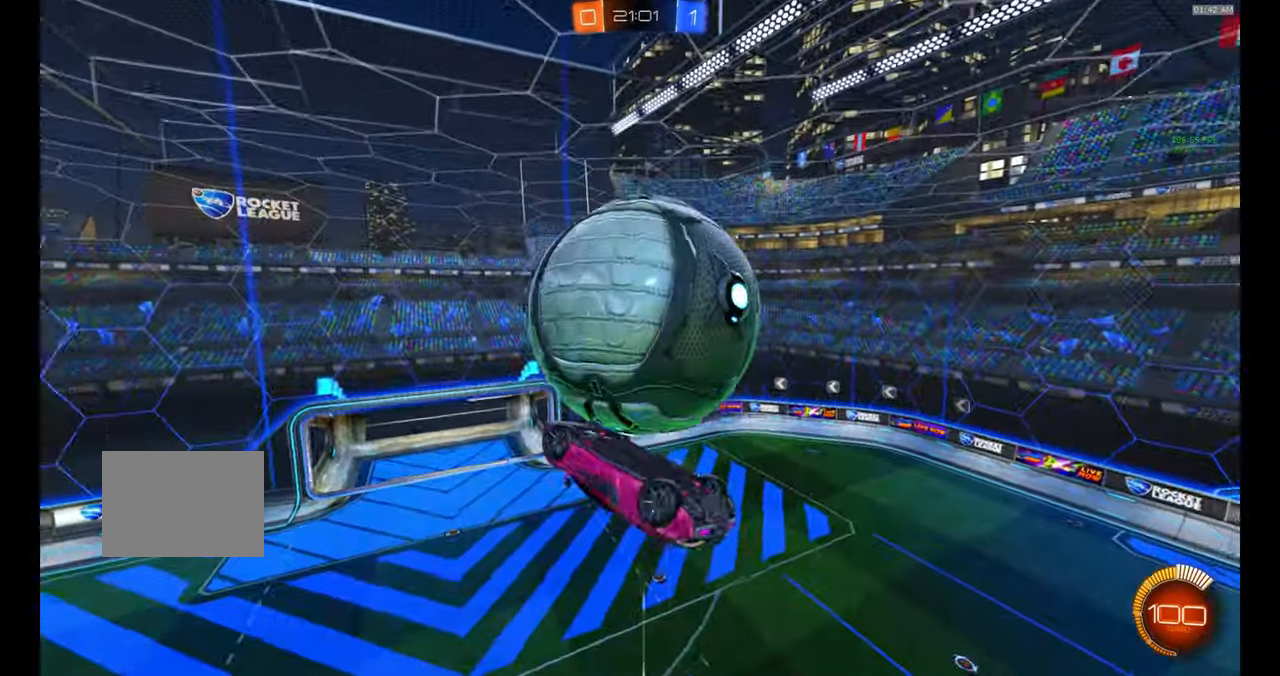
{"buttons": [], "left_stick": "up"}
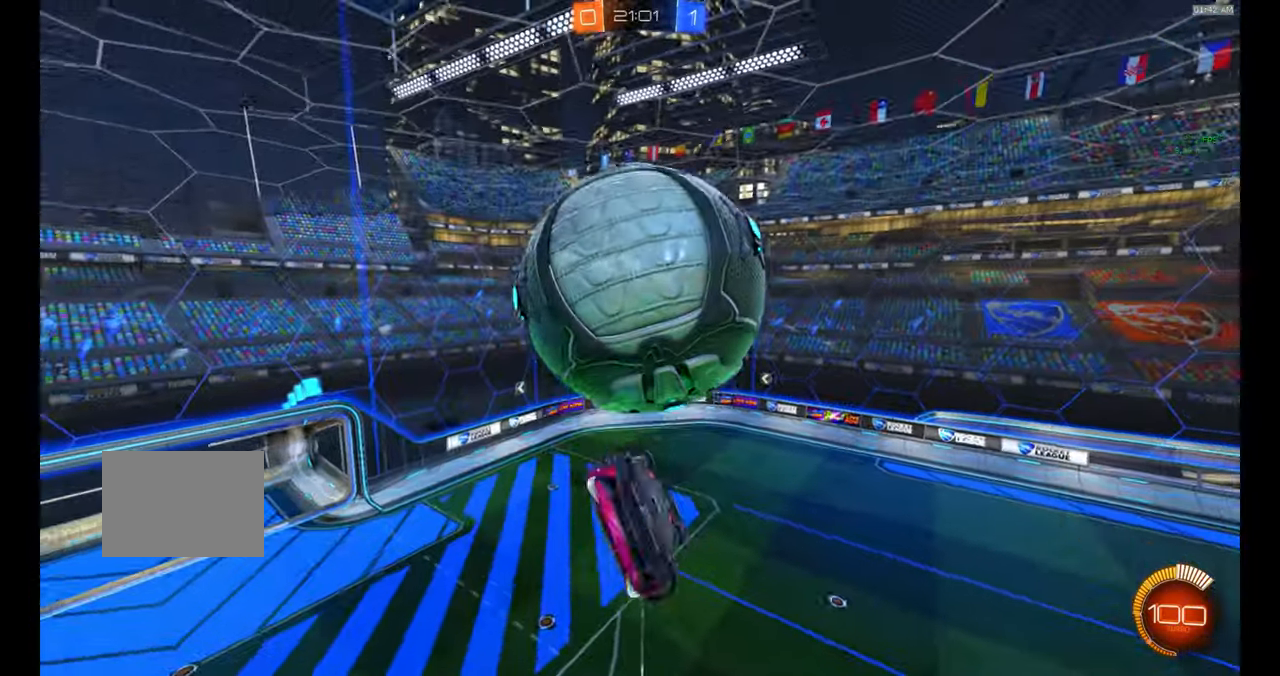
{"buttons": ["B"], "left_stick": "right", "events": [[117, "R1", "down"], [150, "B", "down"], [167, "B", "up"], [217, "R1", "up"], [317, "left_stick", "right"], [367, "B", "down"]]}
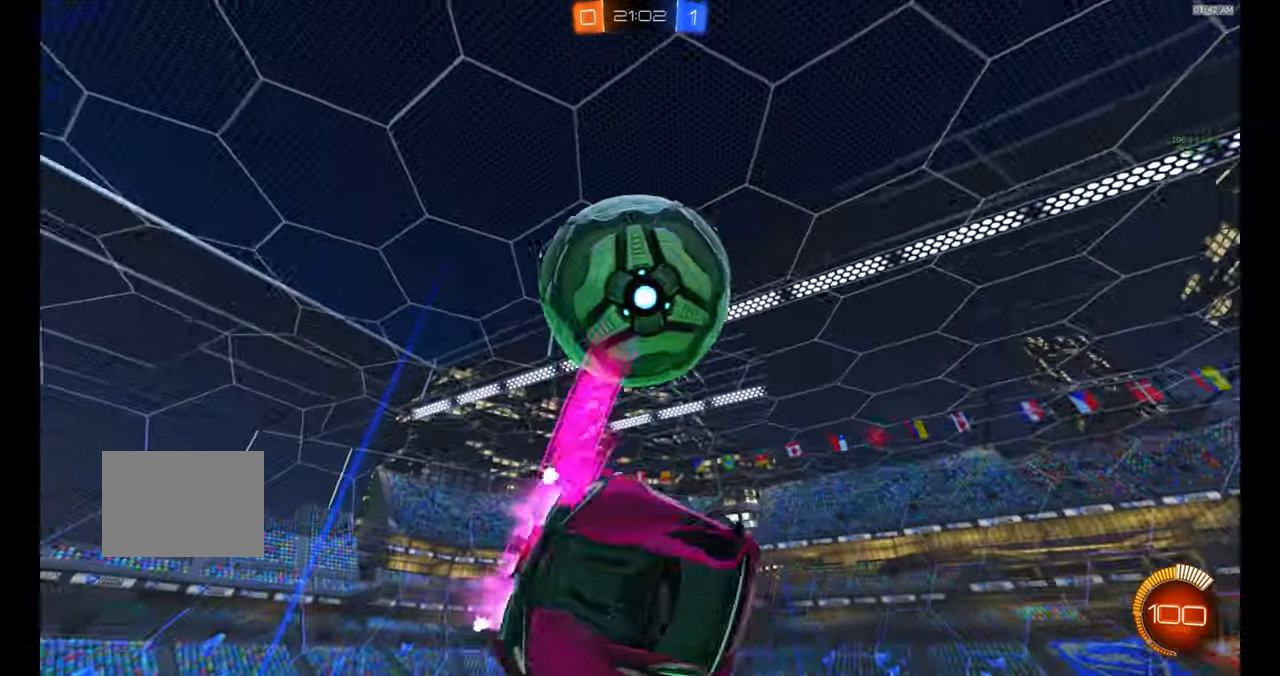
{"buttons": ["B", "L1"], "left_stick": "right", "events": [[33, "B", "up"], [67, "left_stick", "left"], [100, "A", "down"], [100, "R1", "down"], [200, "A", "up"], [200, "R1", "up"], [217, "B", "down"], [283, "left_stick", "center"], [333, "left_stick", "right"], [450, "L1", "down"]]}
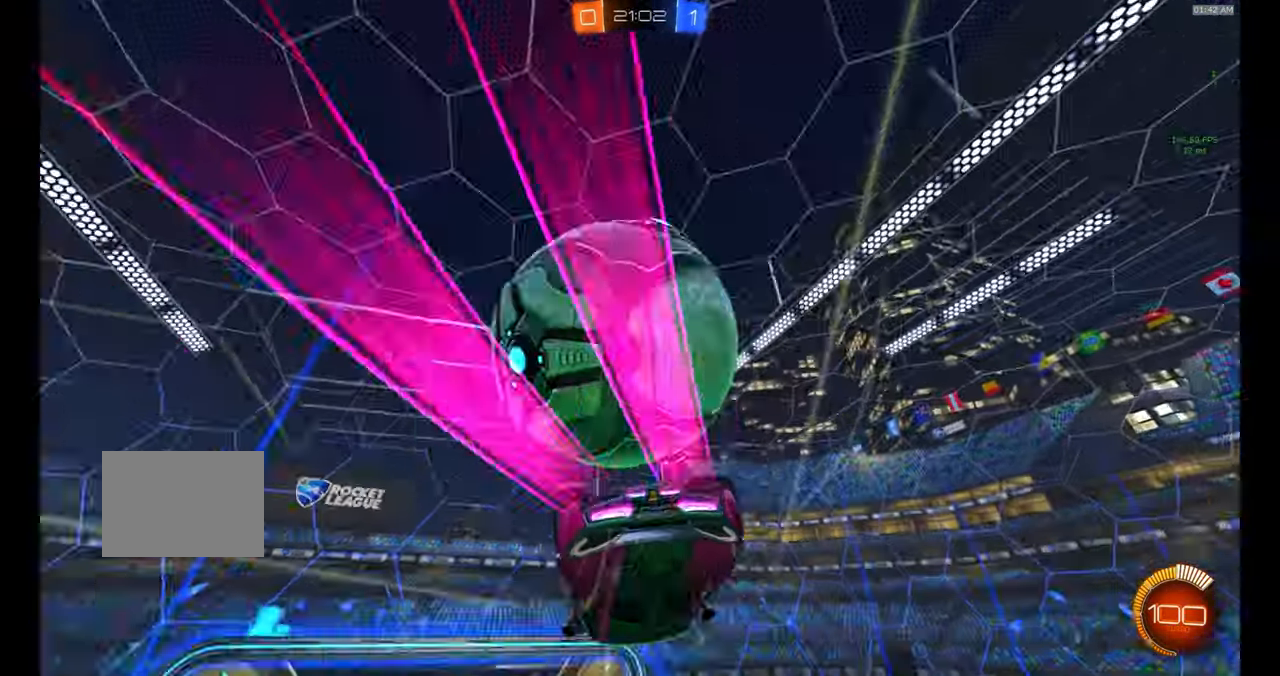
{"buttons": ["B", "R1"], "left_stick": "up"}